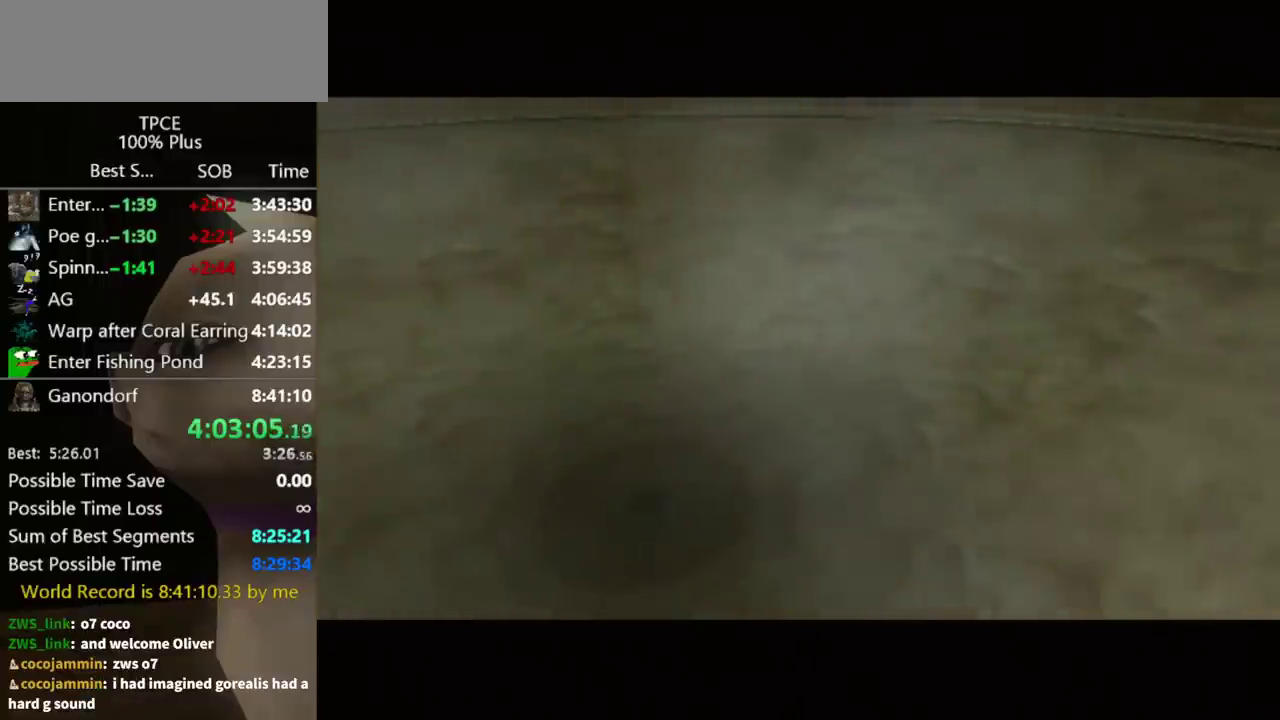
Gameplay with a controller (Nintendo layout); each line is a JSON object with the inputs held at the frame after it. "events" lists button and stick changes between this image and that frame as [ms after this image, input, new state], when the widget could be followed in between. Not read: L3 R3 START.
{"buttons": ["R1"], "left_stick": "center", "right_stick": "center", "events": [[300, "R1", "down"]]}
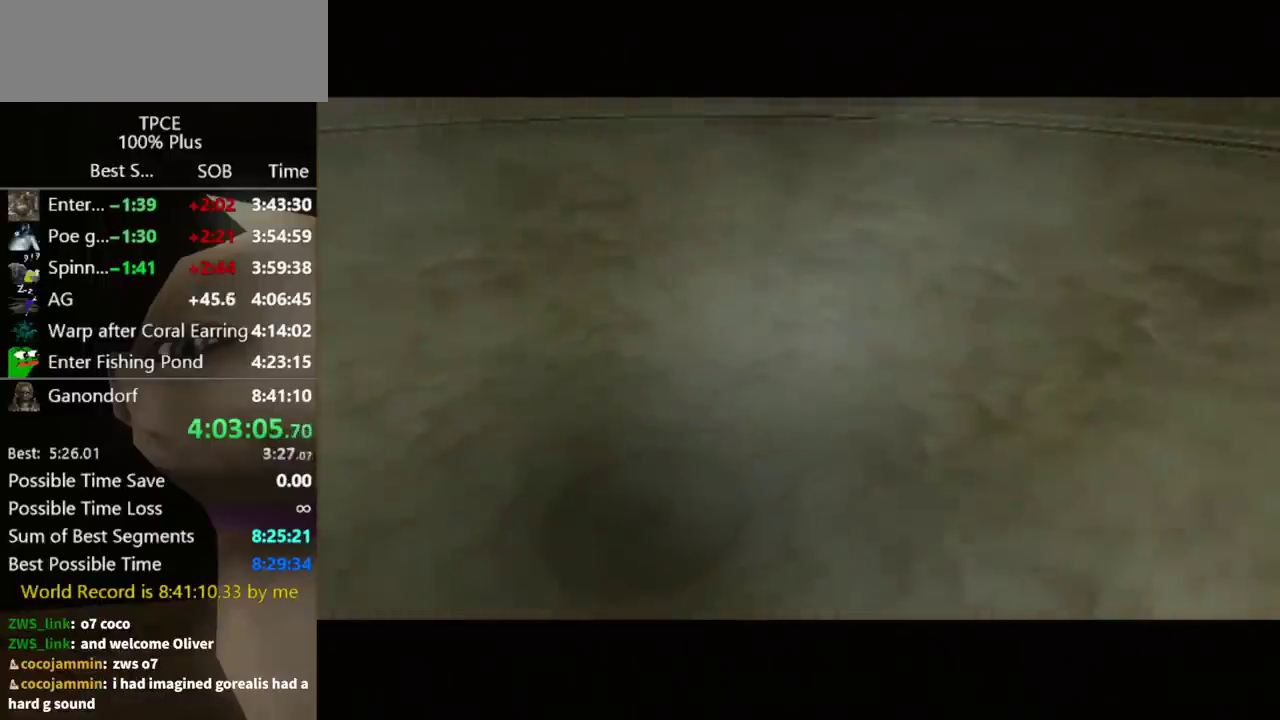
{"buttons": ["R1"], "left_stick": "center", "right_stick": "center"}
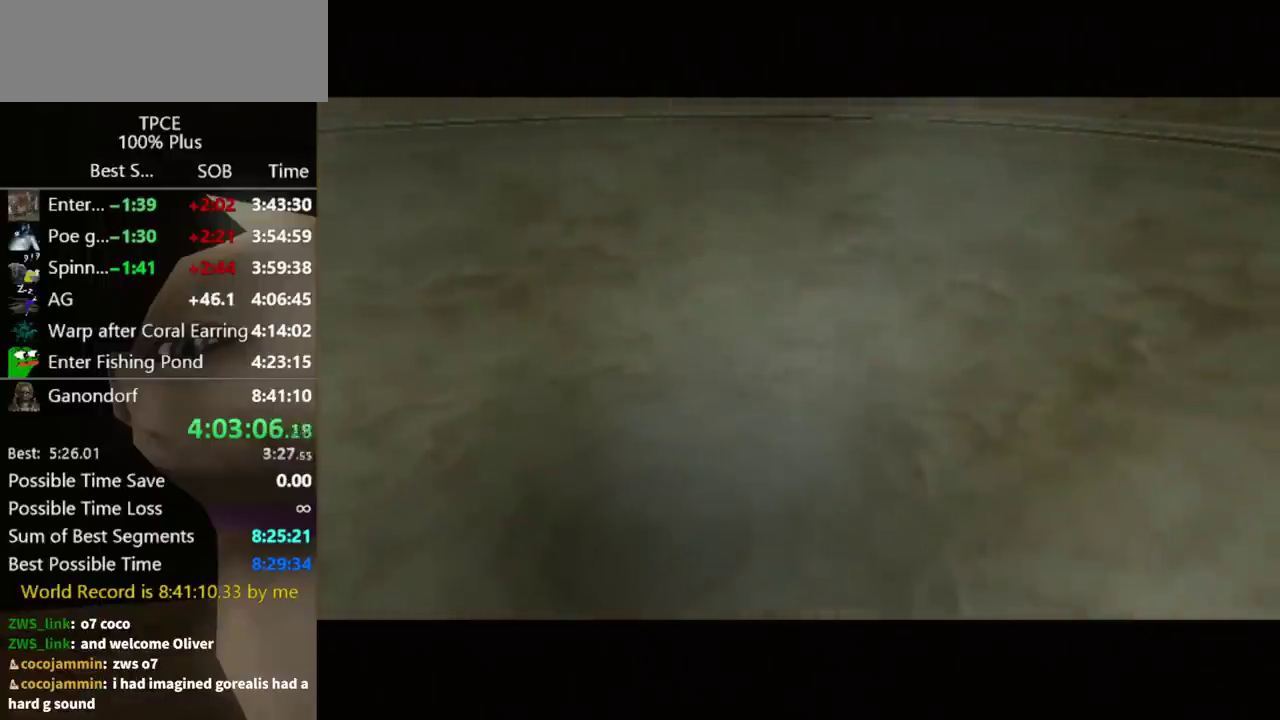
{"buttons": [], "left_stick": "center", "right_stick": "center", "events": [[167, "R1", "up"]]}
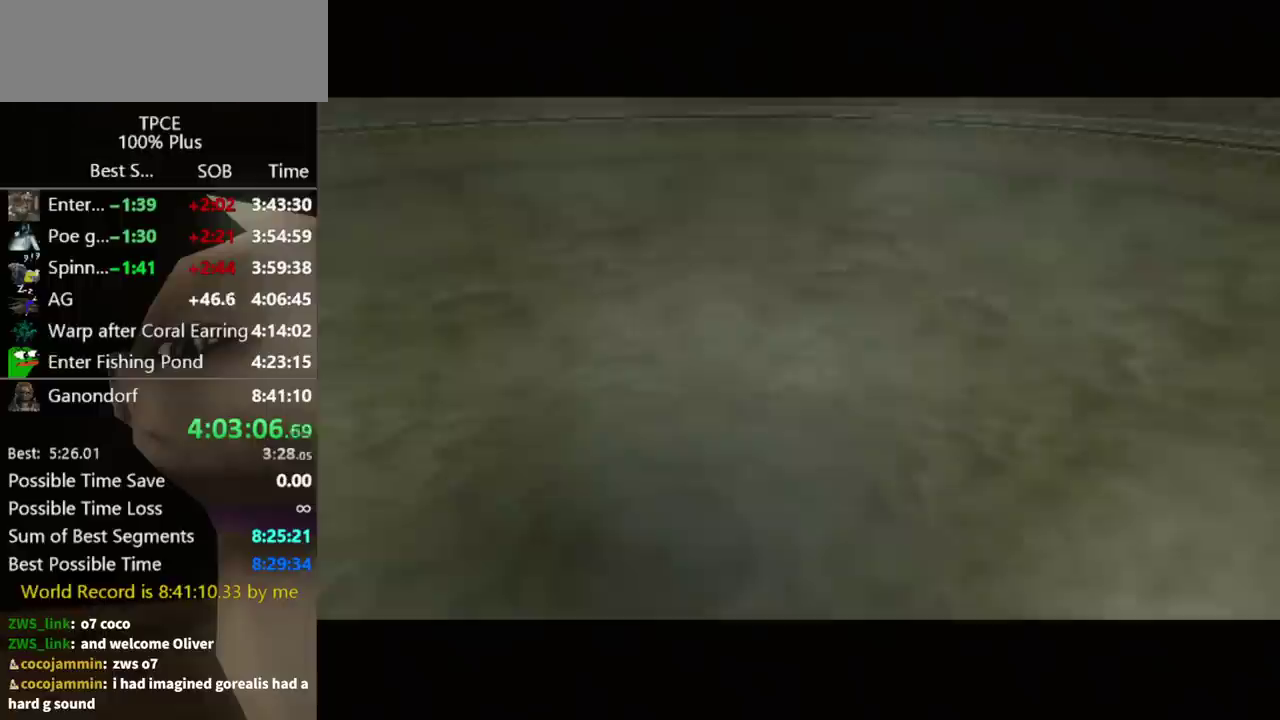
{"buttons": ["R1"], "left_stick": "center", "right_stick": "center", "events": [[267, "R1", "down"]]}
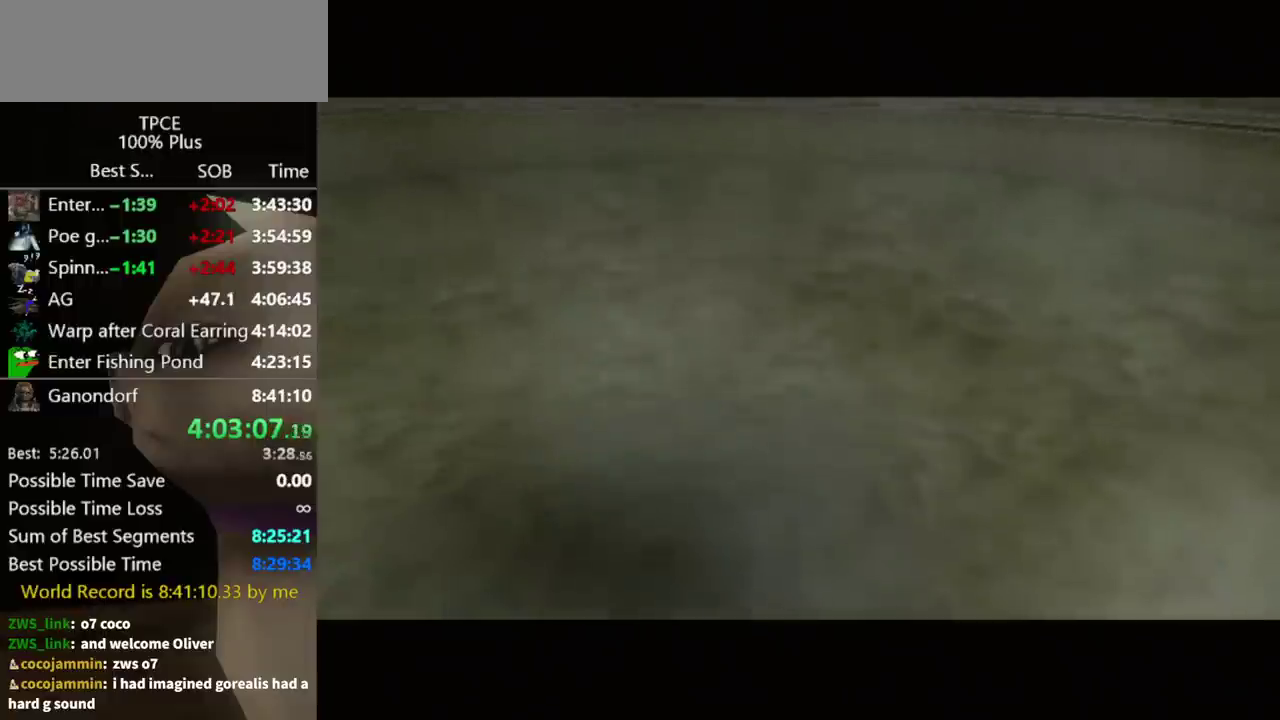
{"buttons": ["R1"], "left_stick": "center", "right_stick": "center"}
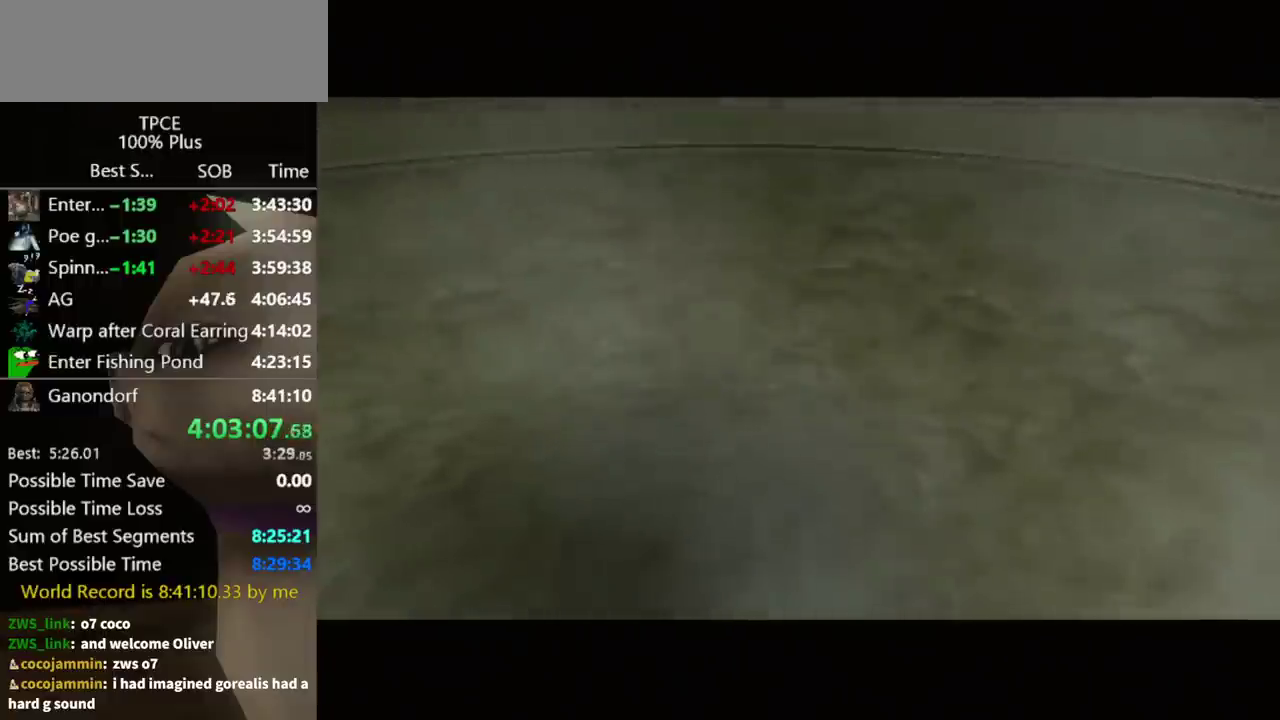
{"buttons": ["R1"], "left_stick": "center", "right_stick": "center"}
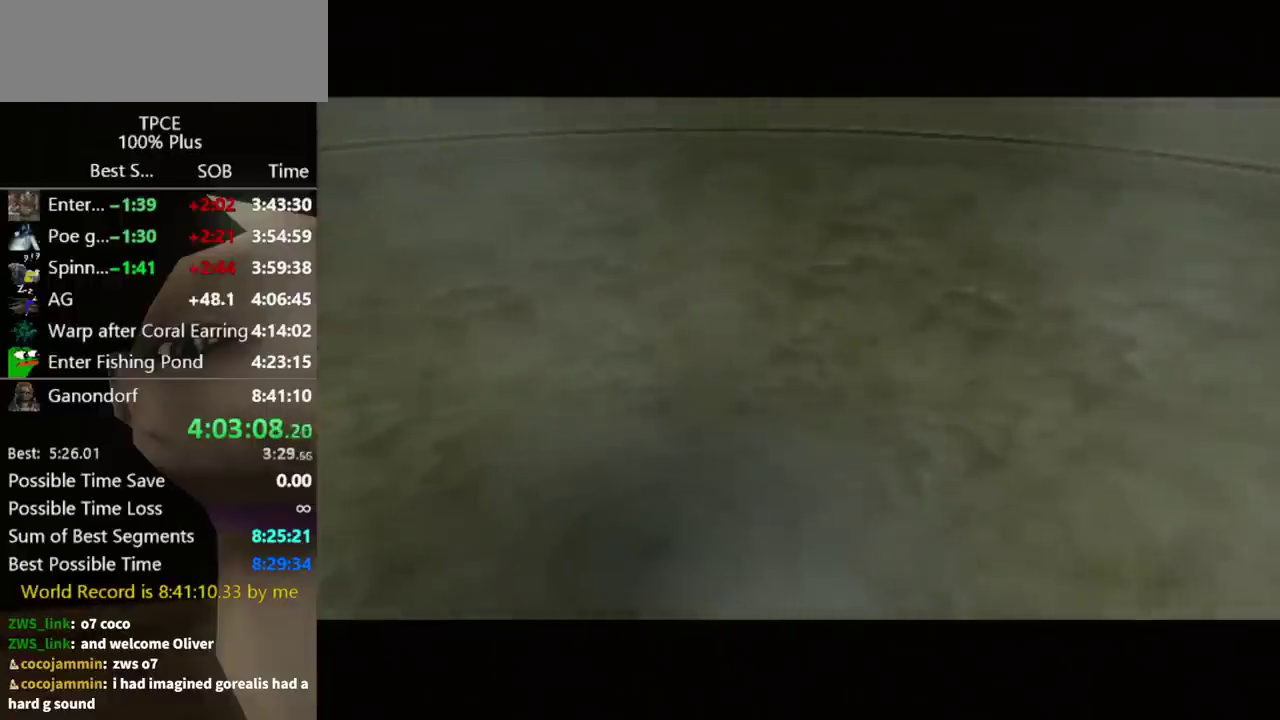
{"buttons": ["R1"], "left_stick": "center", "right_stick": "center"}
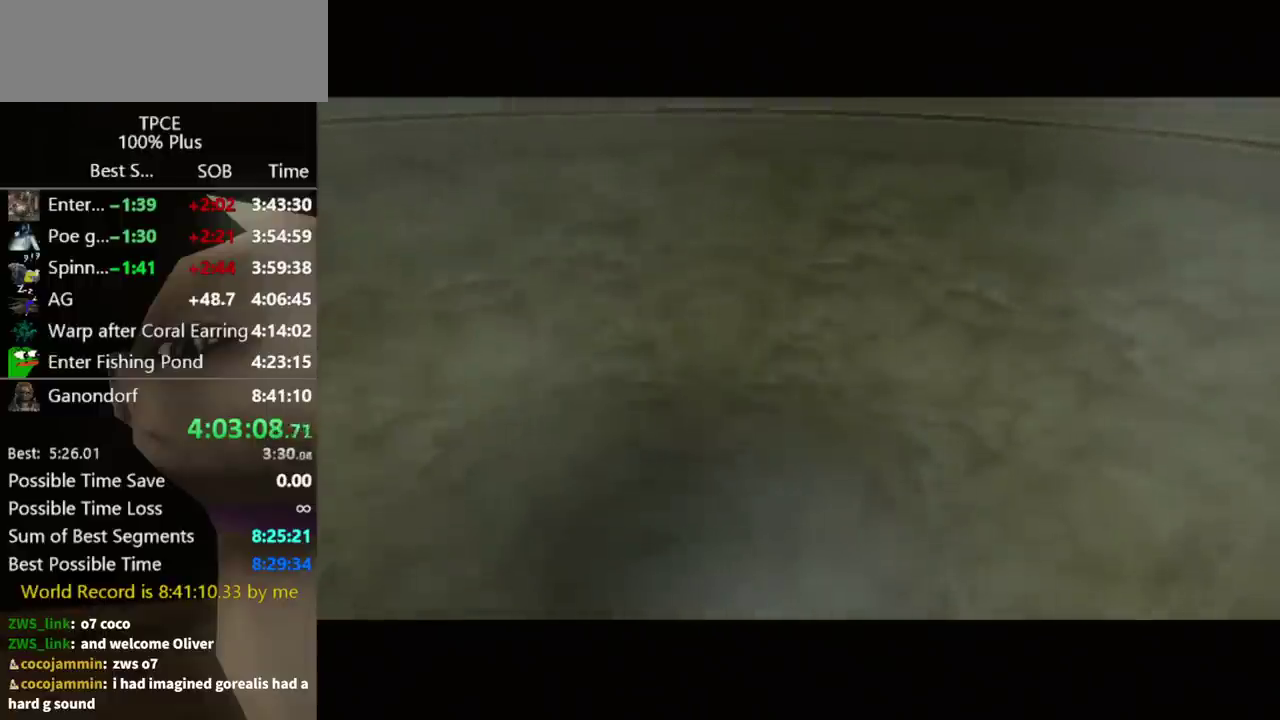
{"buttons": [], "left_stick": "center", "right_stick": "center", "events": [[233, "R1", "up"]]}